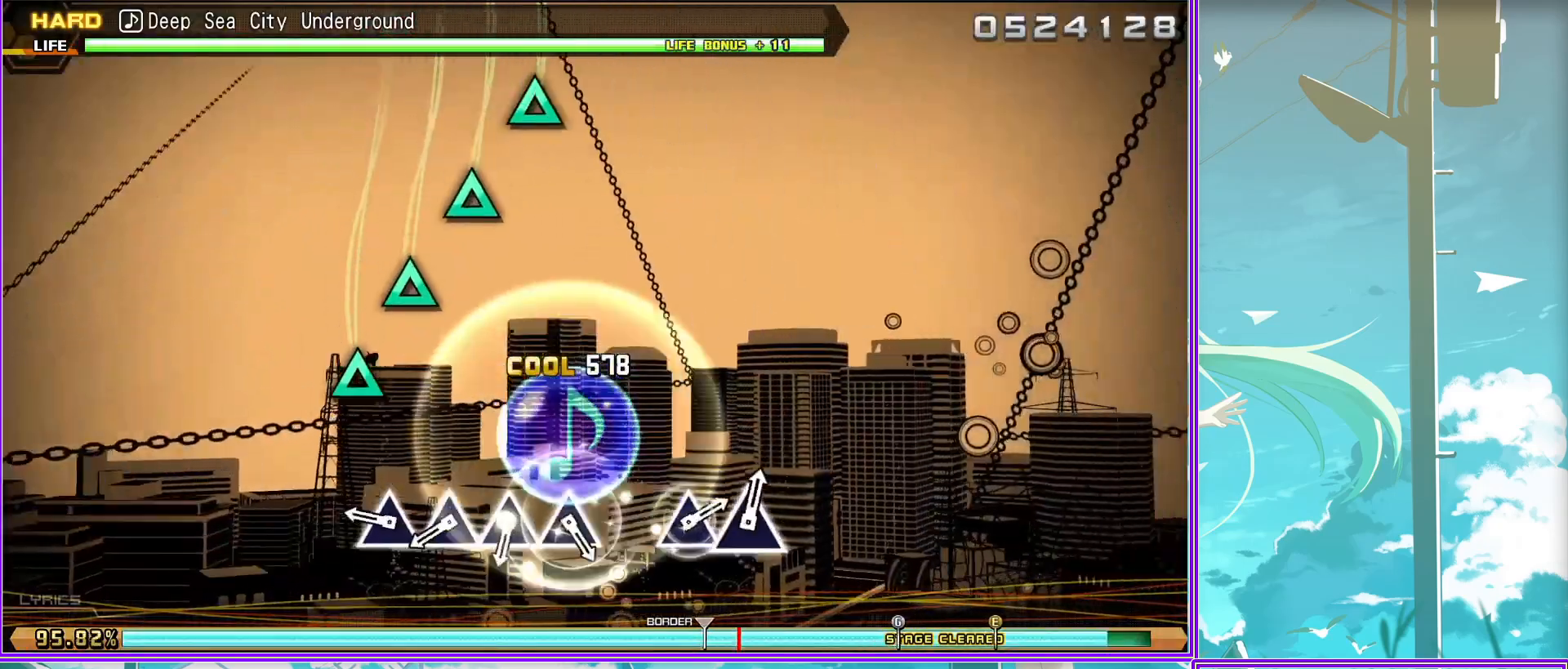
Gameplay with a controller (PlayStation layout); each line is a JSON object with the inputs held at the frame after it. "events" lists button and stick changes between this image and that frame as [ms after this image, input, new state], when the widget could be followed in between.
{"buttons": [], "left_stick": "center", "right_stick": "center", "events": [[117, "TRIANGLE", "down"], [183, "TRIANGLE", "up"], [267, "TRIANGLE", "down"], [350, "TRIANGLE", "up"]]}
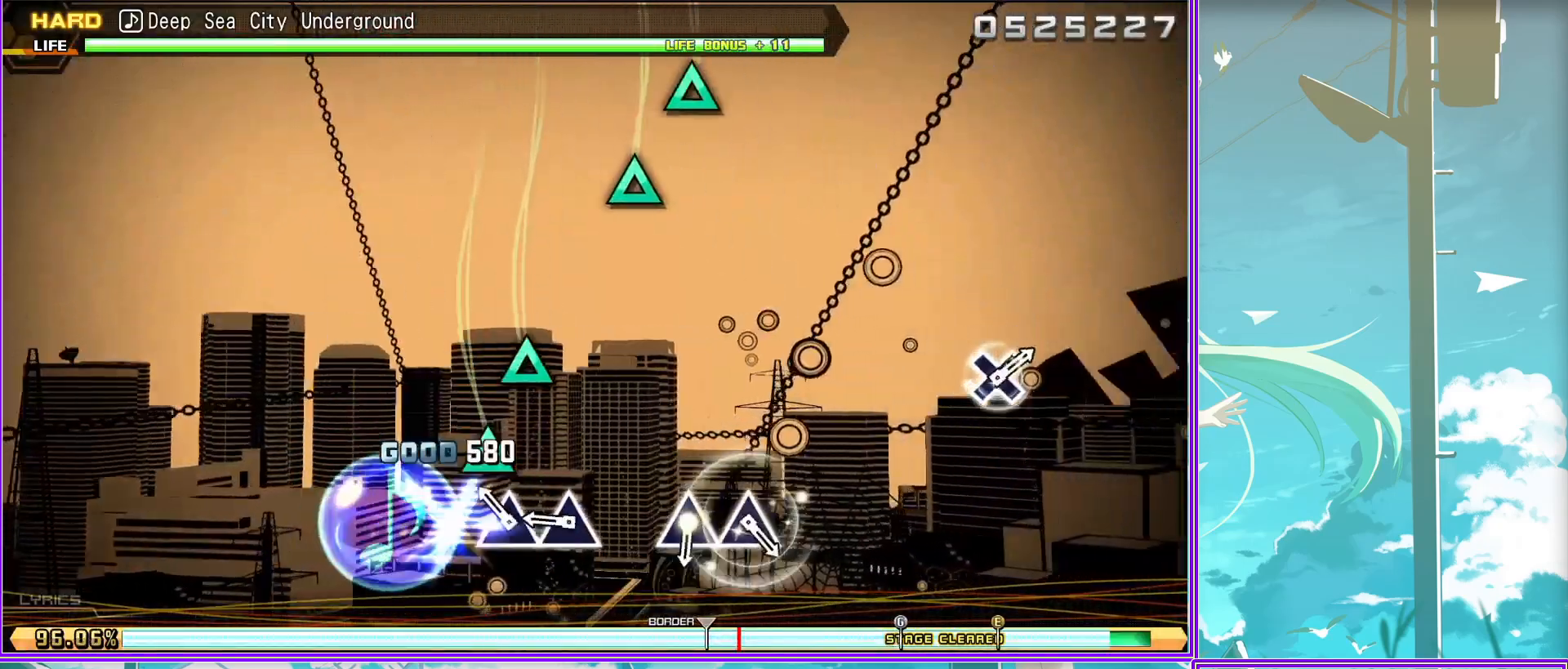
{"buttons": [], "left_stick": "center", "right_stick": "center", "events": [[133, "TRIANGLE", "down"], [217, "TRIANGLE", "up"], [317, "TRIANGLE", "down"], [417, "TRIANGLE", "up"]]}
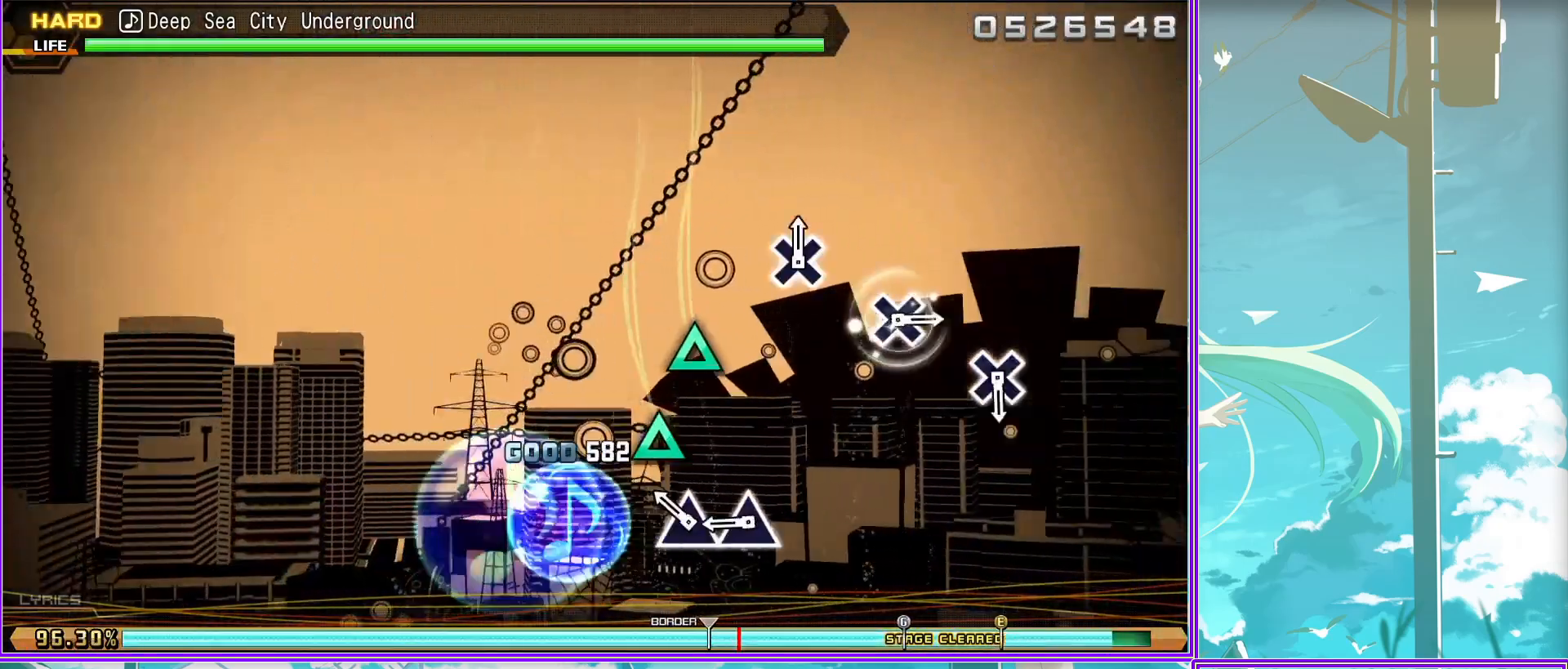
{"buttons": [], "left_stick": "center", "right_stick": "center", "events": [[233, "CROSS", "down"], [317, "CROSS", "up"]]}
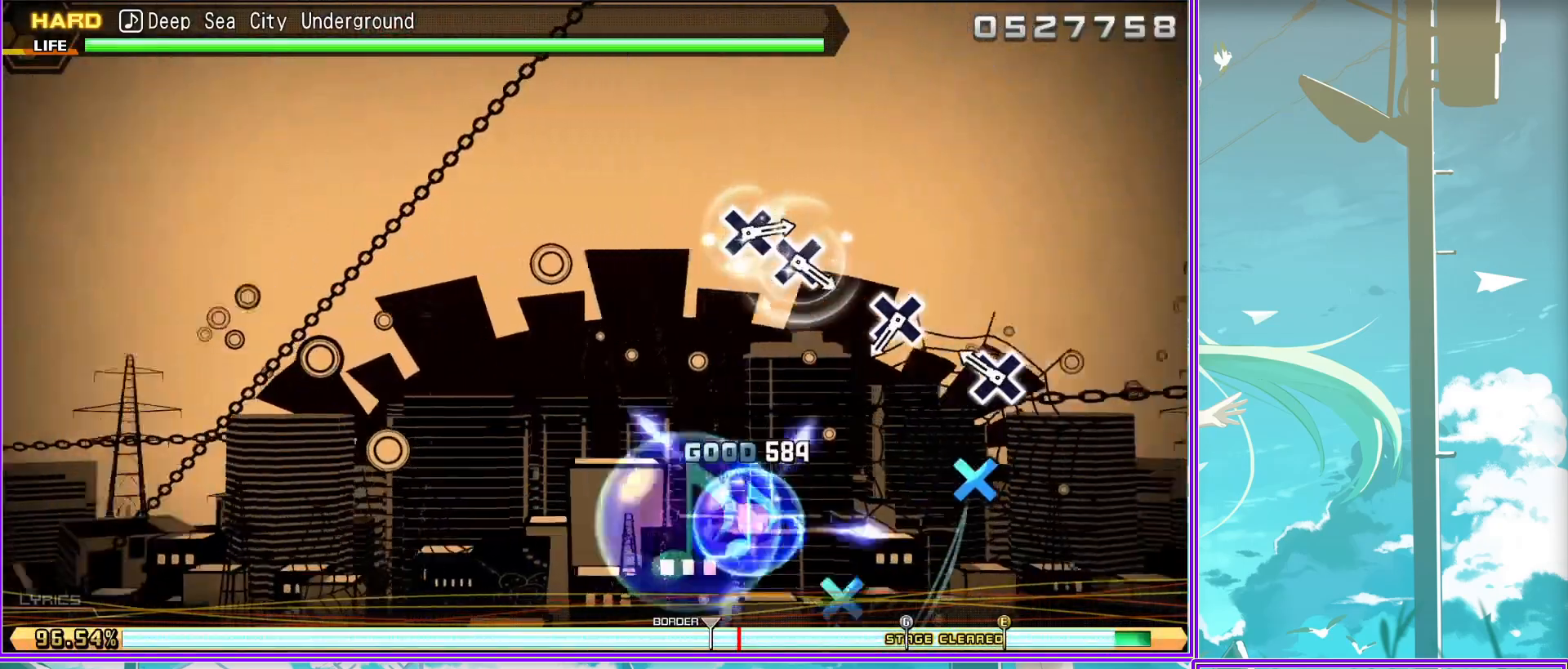
{"buttons": [], "left_stick": "center", "right_stick": "center", "events": [[50, "CROSS", "down"], [150, "CROSS", "up"], [417, "CROSS", "down"], [483, "CROSS", "up"]]}
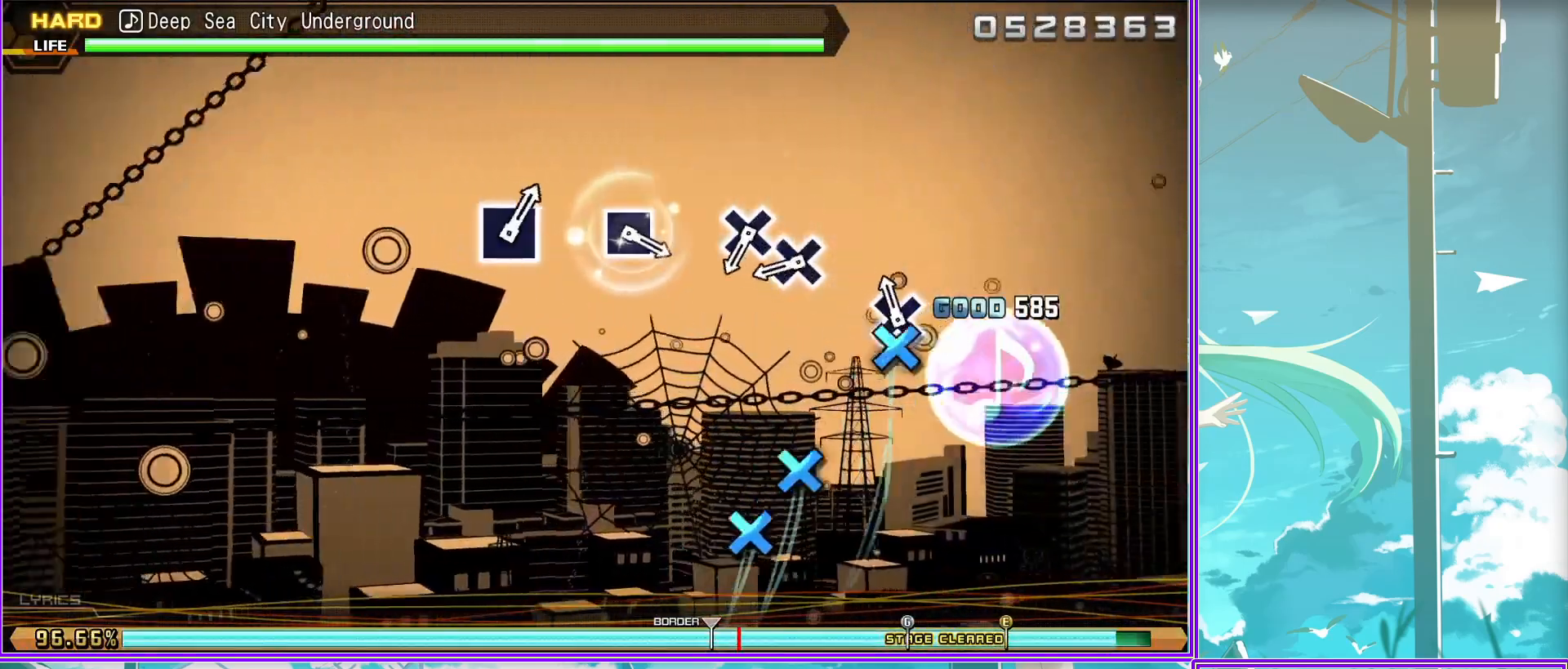
{"buttons": ["SQUARE"], "left_stick": "center", "right_stick": "center", "events": [[67, "CROSS", "down"], [200, "CROSS", "up"], [450, "SQUARE", "down"]]}
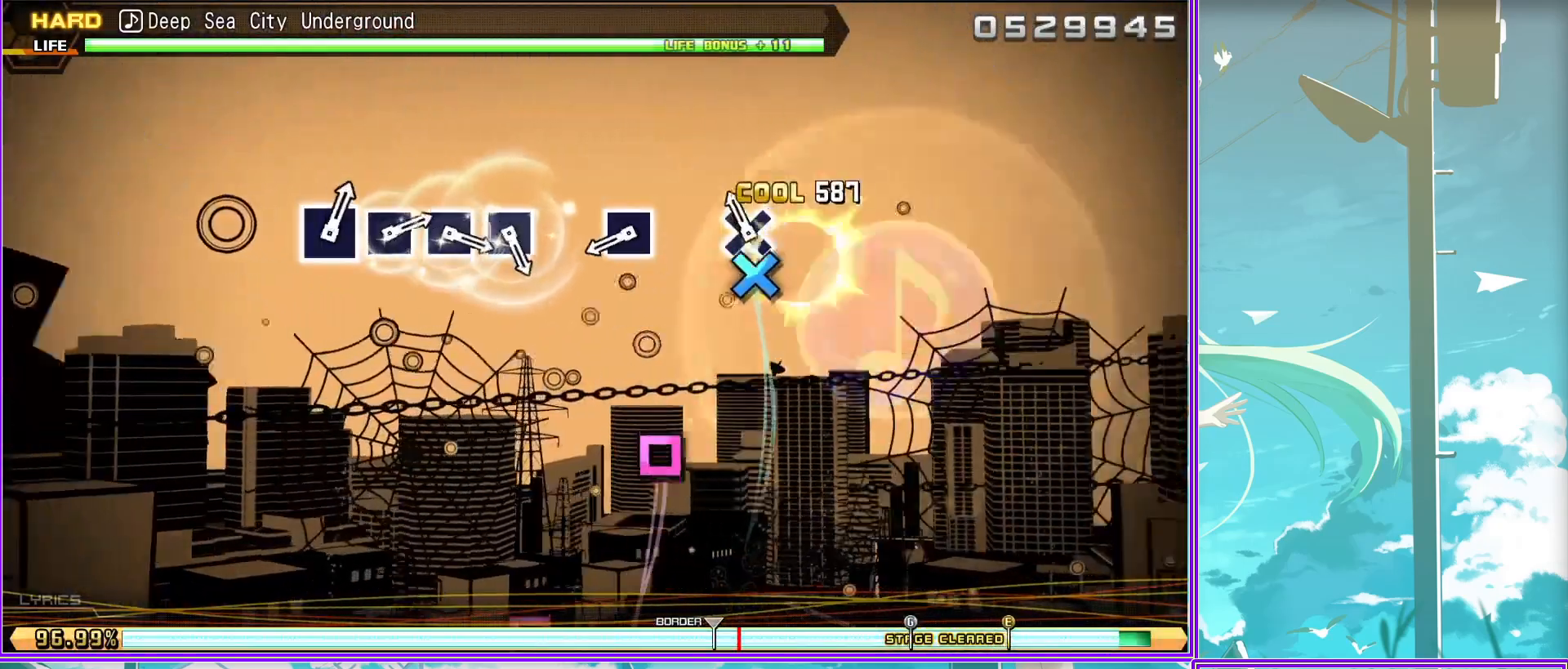
{"buttons": ["SQUARE"], "left_stick": "center", "right_stick": "center", "events": [[17, "SQUARE", "up"], [283, "SQUARE", "down"], [350, "SQUARE", "up"], [450, "SQUARE", "down"]]}
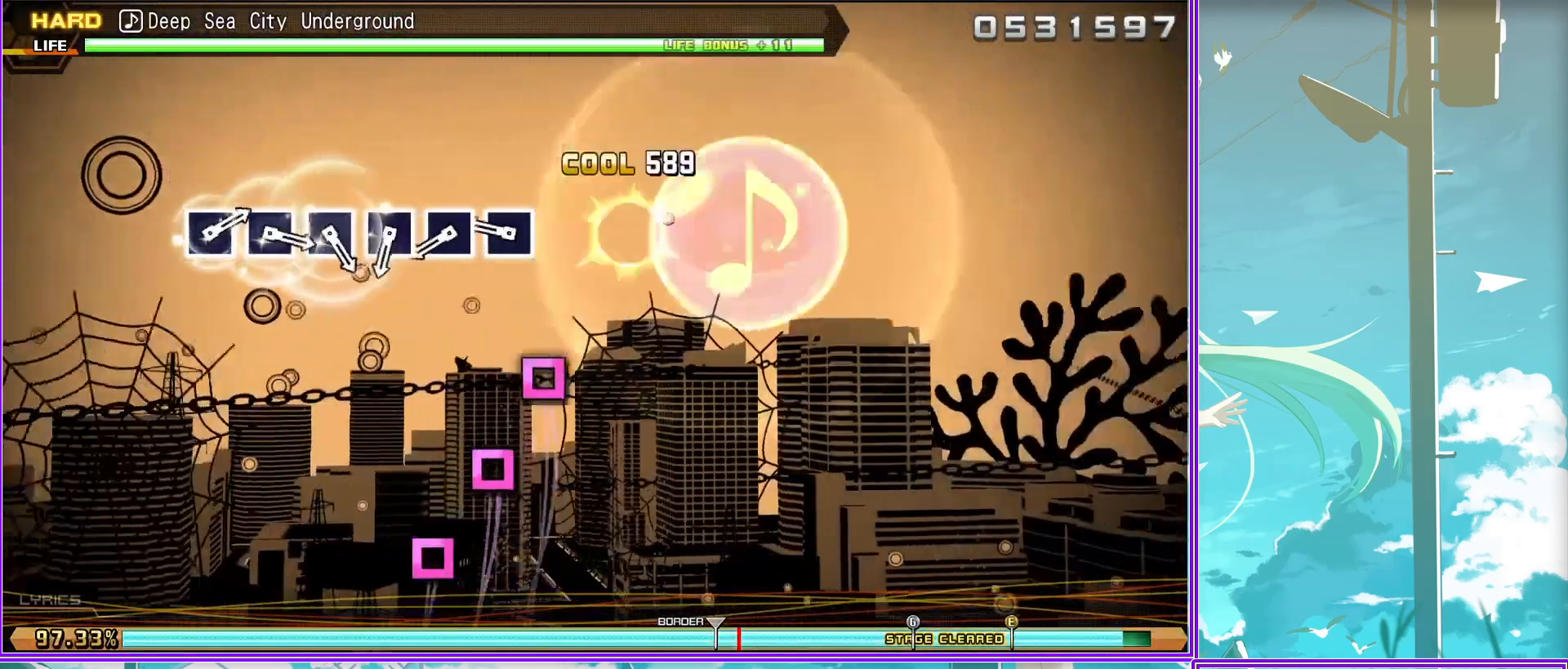
{"buttons": ["SQUARE"], "left_stick": "center", "right_stick": "center", "events": [[33, "SQUARE", "up"], [117, "SQUARE", "down"], [250, "SQUARE", "up"], [300, "SQUARE", "down"], [400, "SQUARE", "up"], [500, "SQUARE", "down"]]}
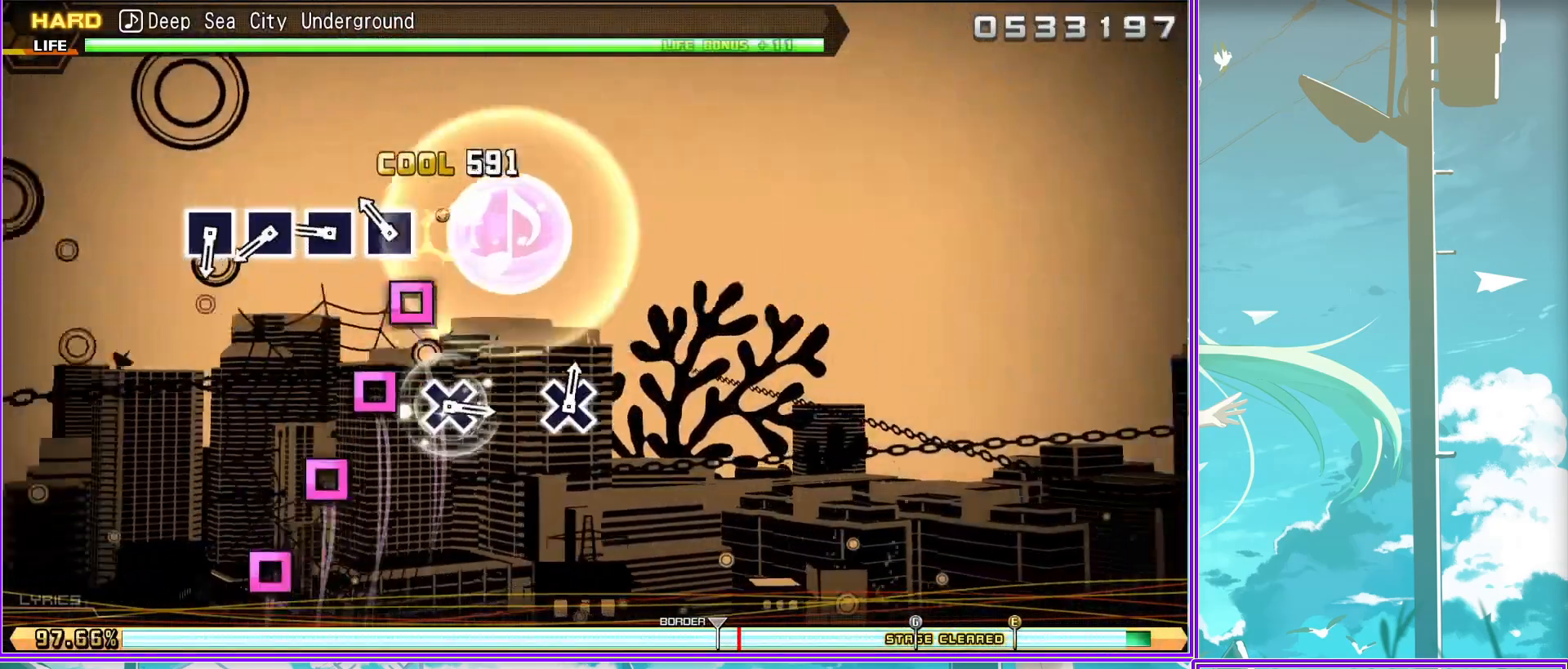
{"buttons": [], "left_stick": "center", "right_stick": "center", "events": [[67, "SQUARE", "up"], [183, "SQUARE", "down"], [283, "SQUARE", "up"]]}
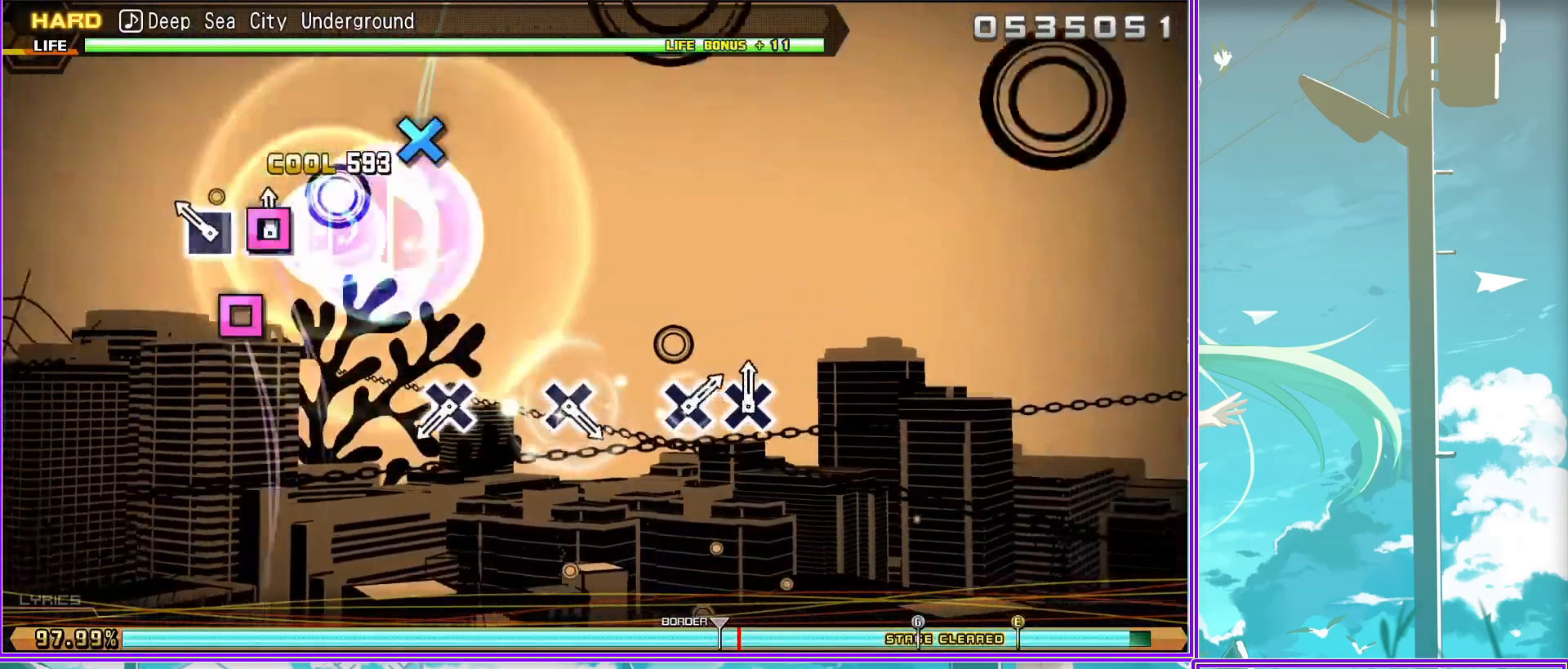
{"buttons": ["CROSS"], "left_stick": "center", "right_stick": "center", "events": [[17, "CROSS", "down"], [150, "CROSS", "up"], [400, "CROSS", "down"]]}
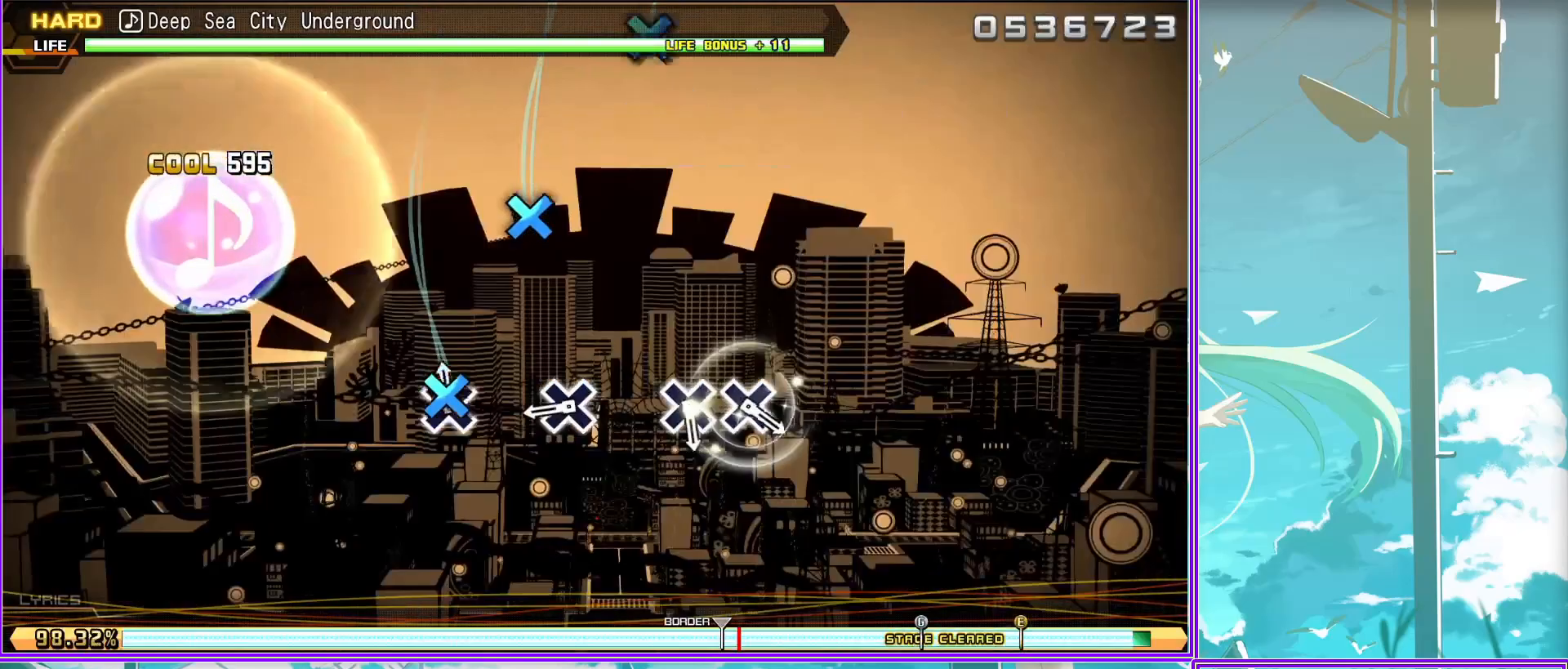
{"buttons": ["CROSS"], "left_stick": "center", "right_stick": "center", "events": [[17, "CROSS", "up"], [233, "CROSS", "down"], [317, "CROSS", "up"], [417, "CROSS", "down"]]}
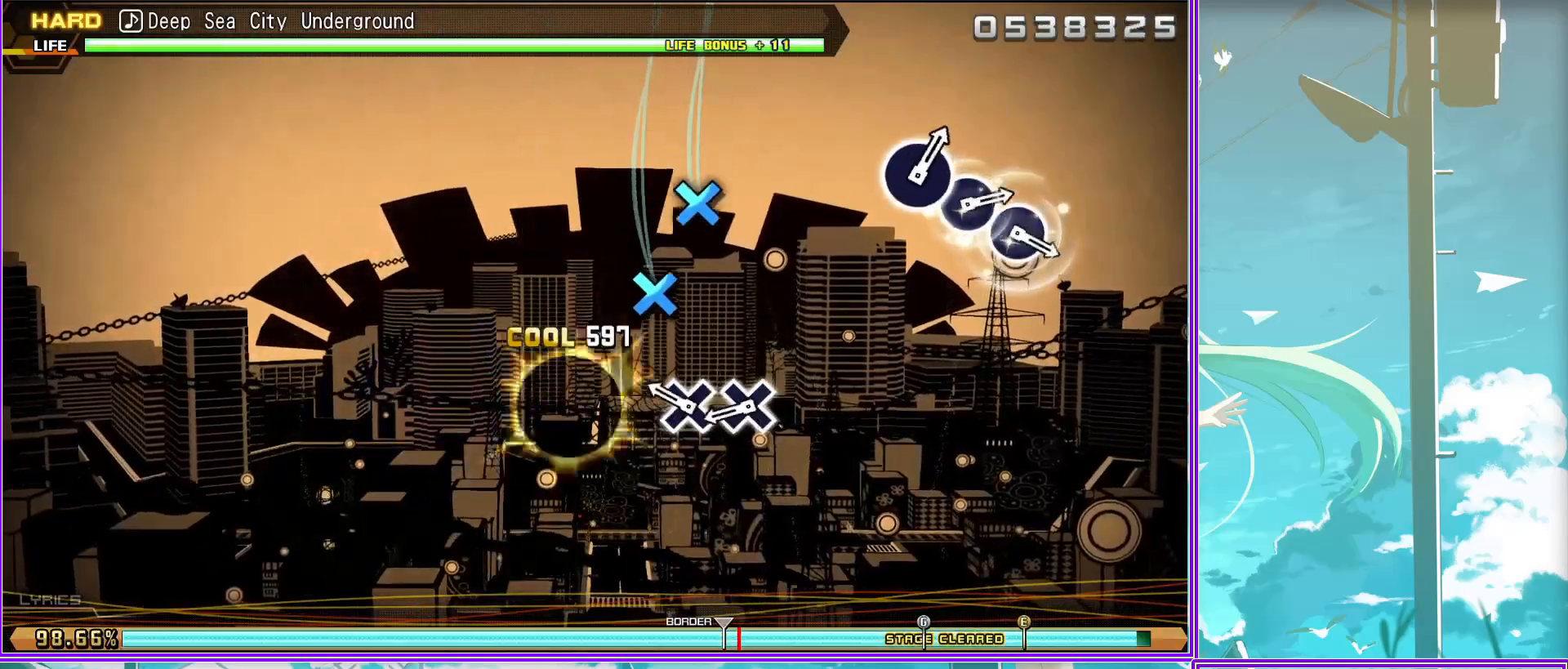
{"buttons": [], "left_stick": "center", "right_stick": "center", "events": [[17, "CROSS", "up"], [417, "CIRCLE", "down"], [500, "CIRCLE", "up"]]}
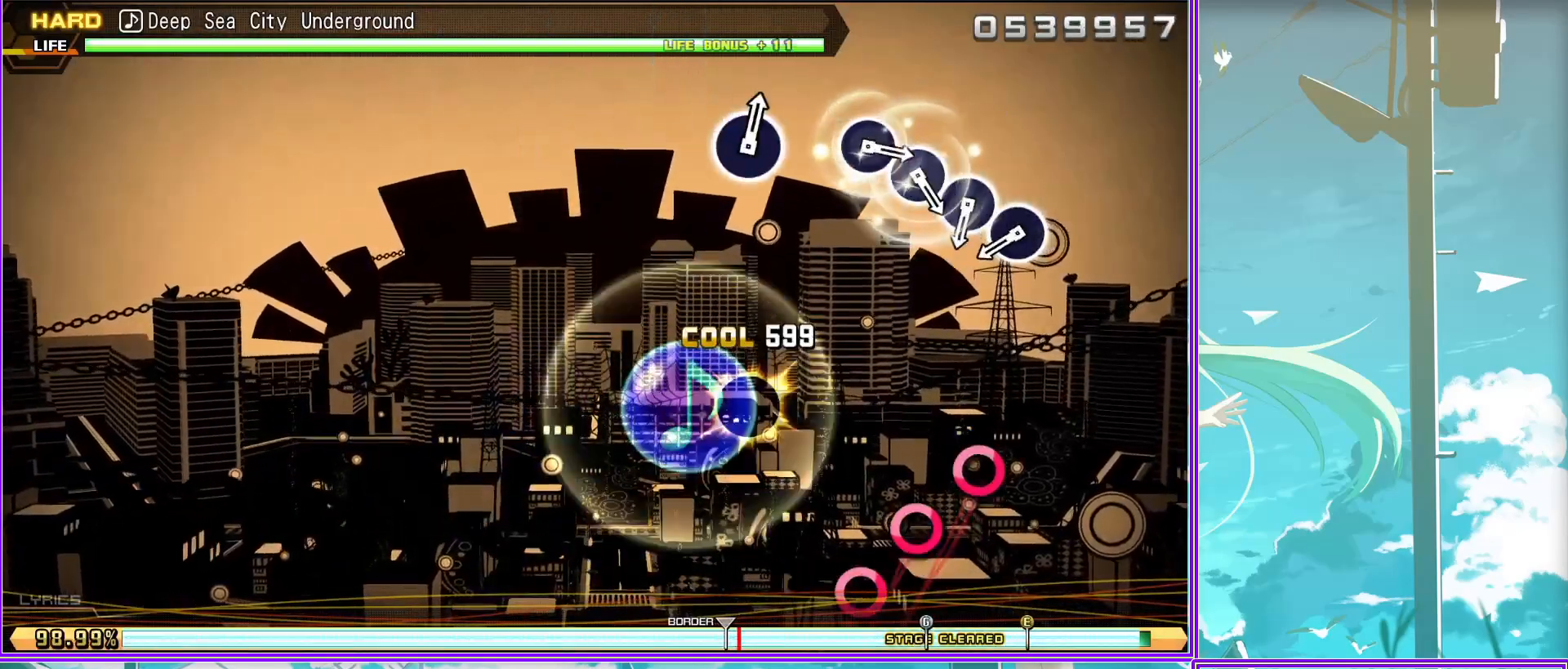
{"buttons": ["CIRCLE"], "left_stick": "center", "right_stick": "center", "events": [[100, "CIRCLE", "down"], [167, "CIRCLE", "up"], [300, "CIRCLE", "down"], [350, "CIRCLE", "up"], [433, "CIRCLE", "down"]]}
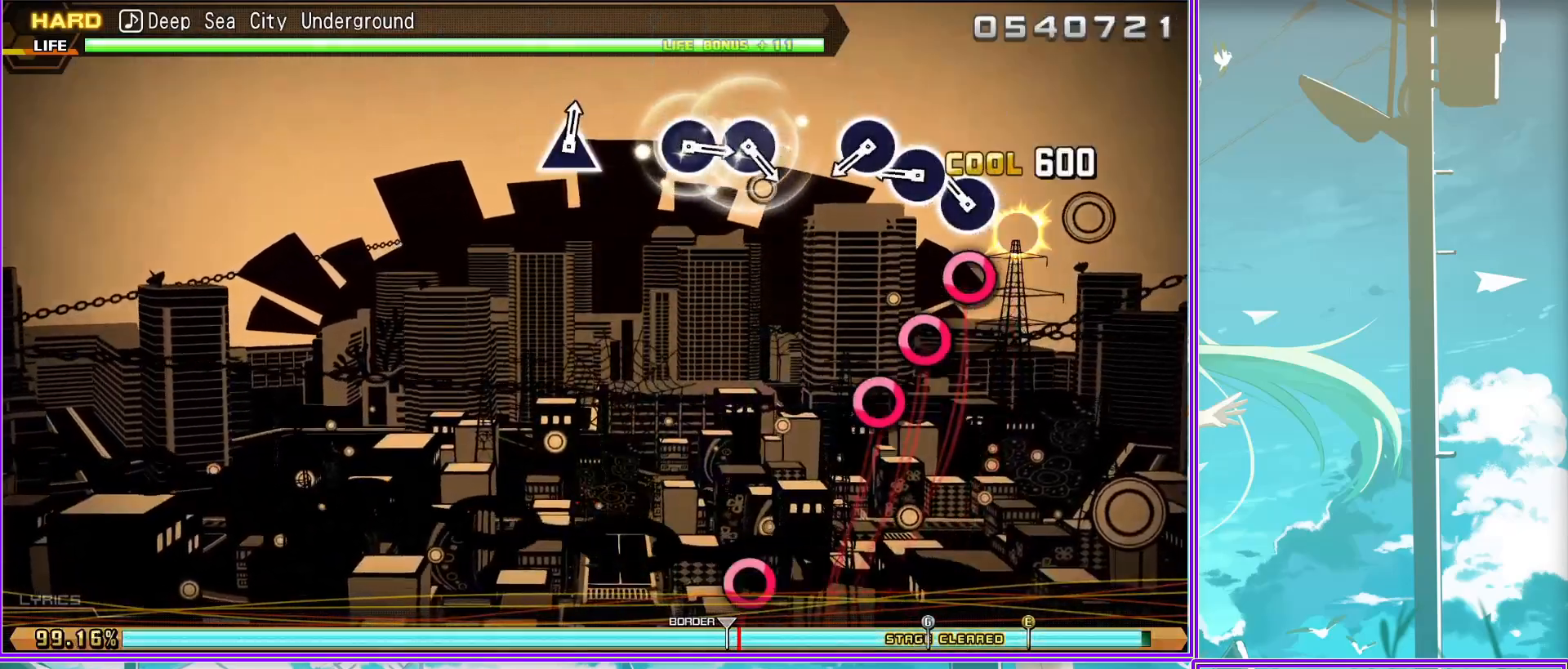
{"buttons": ["CIRCLE"], "left_stick": "center", "right_stick": "center", "events": [[67, "CIRCLE", "up"], [317, "CIRCLE", "down"], [400, "CIRCLE", "up"], [483, "CIRCLE", "down"]]}
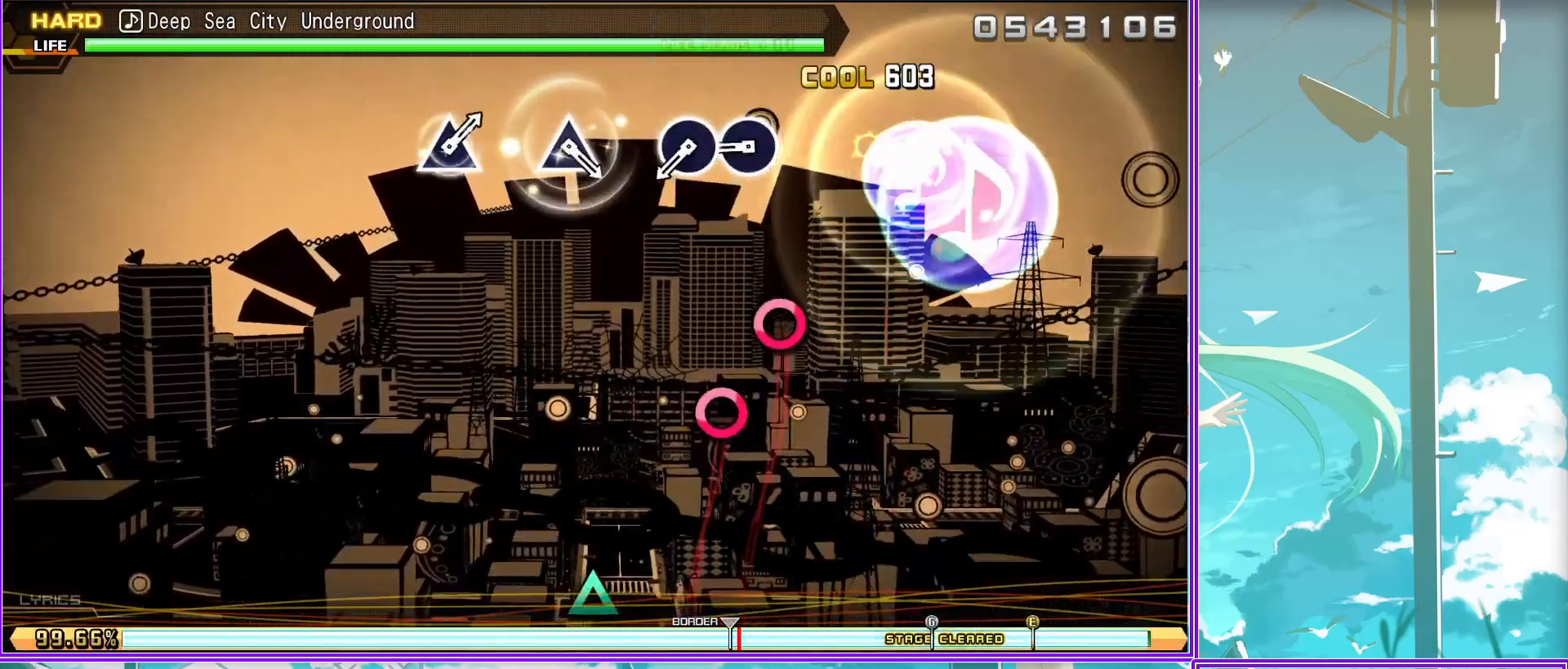
{"buttons": [], "left_stick": "center", "right_stick": "center", "events": [[83, "CIRCLE", "up"], [350, "TRIANGLE", "down"], [433, "TRIANGLE", "up"]]}
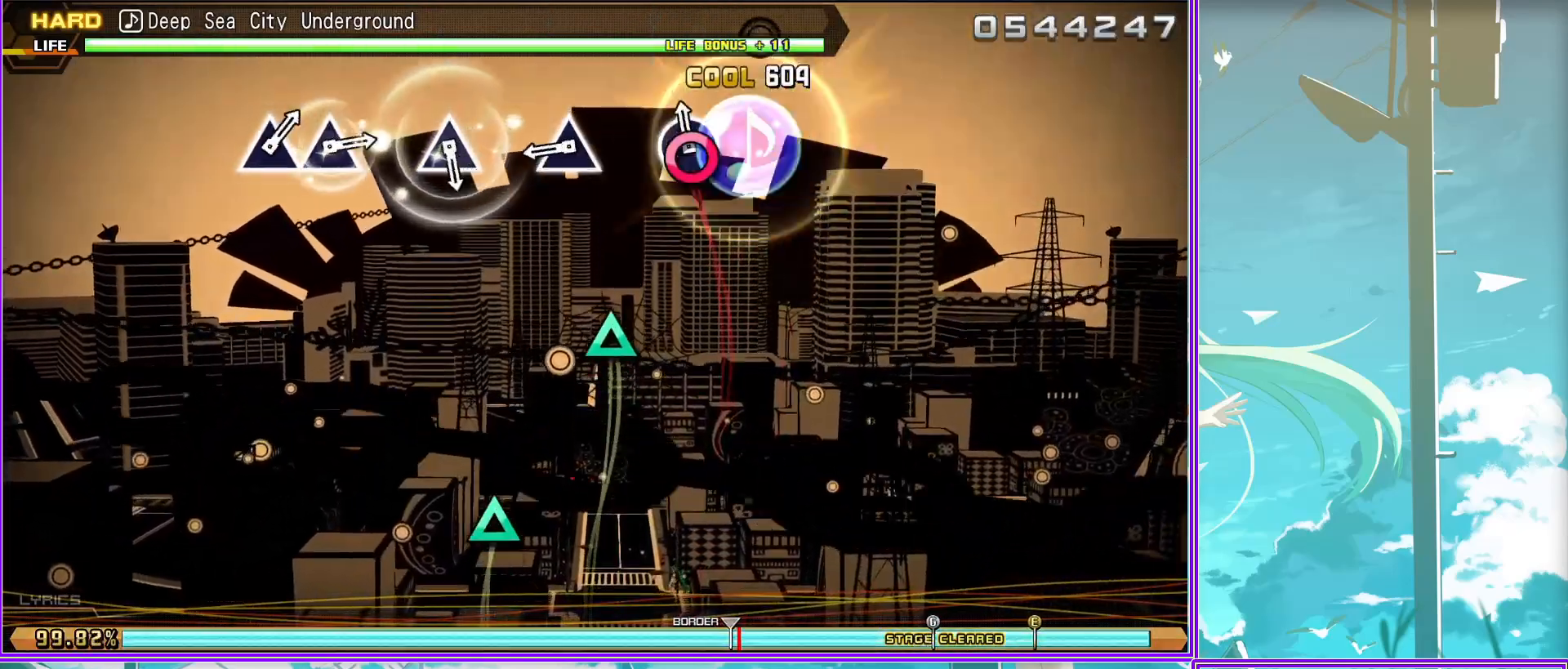
{"buttons": [], "left_stick": "center", "right_stick": "center", "events": [[200, "TRIANGLE", "down"], [283, "TRIANGLE", "up"]]}
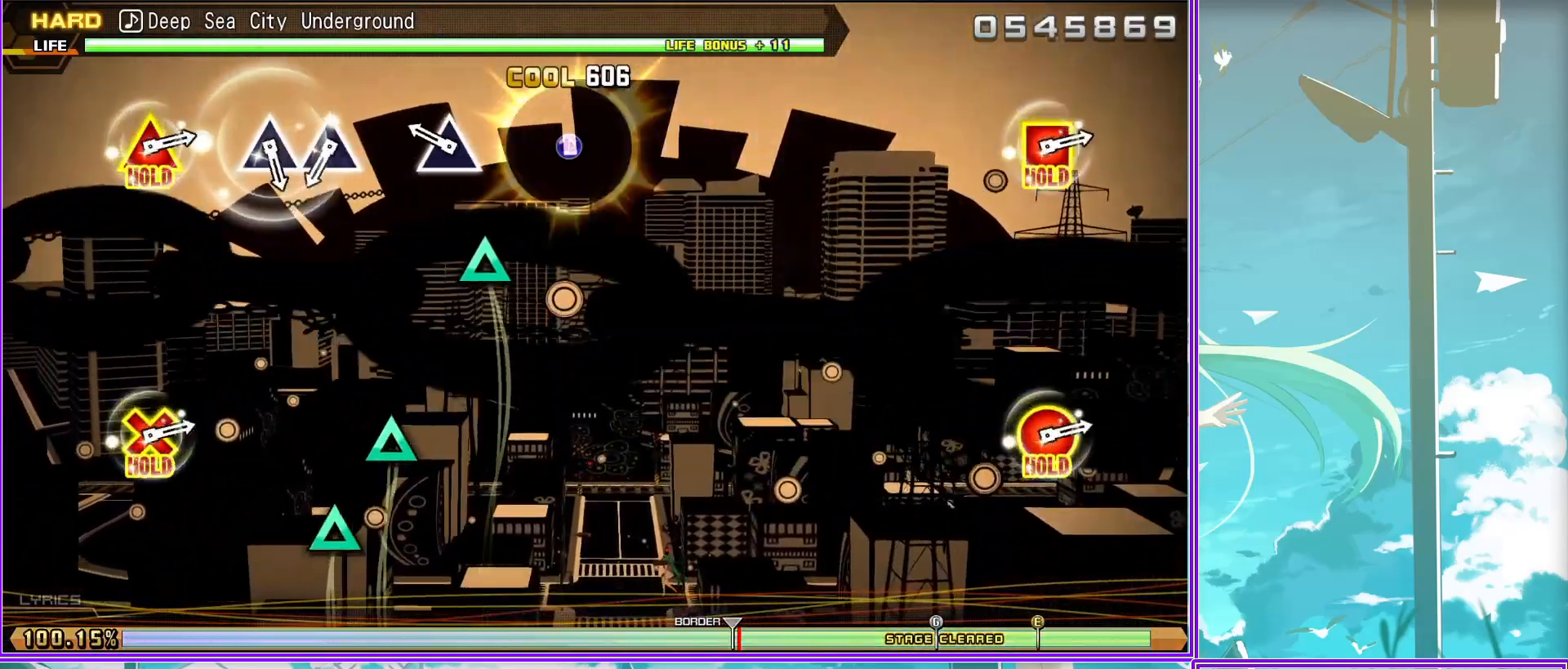
{"buttons": [], "left_stick": "center", "right_stick": "center", "events": [[50, "TRIANGLE", "down"], [133, "TRIANGLE", "up"], [233, "TRIANGLE", "down"], [367, "TRIANGLE", "up"]]}
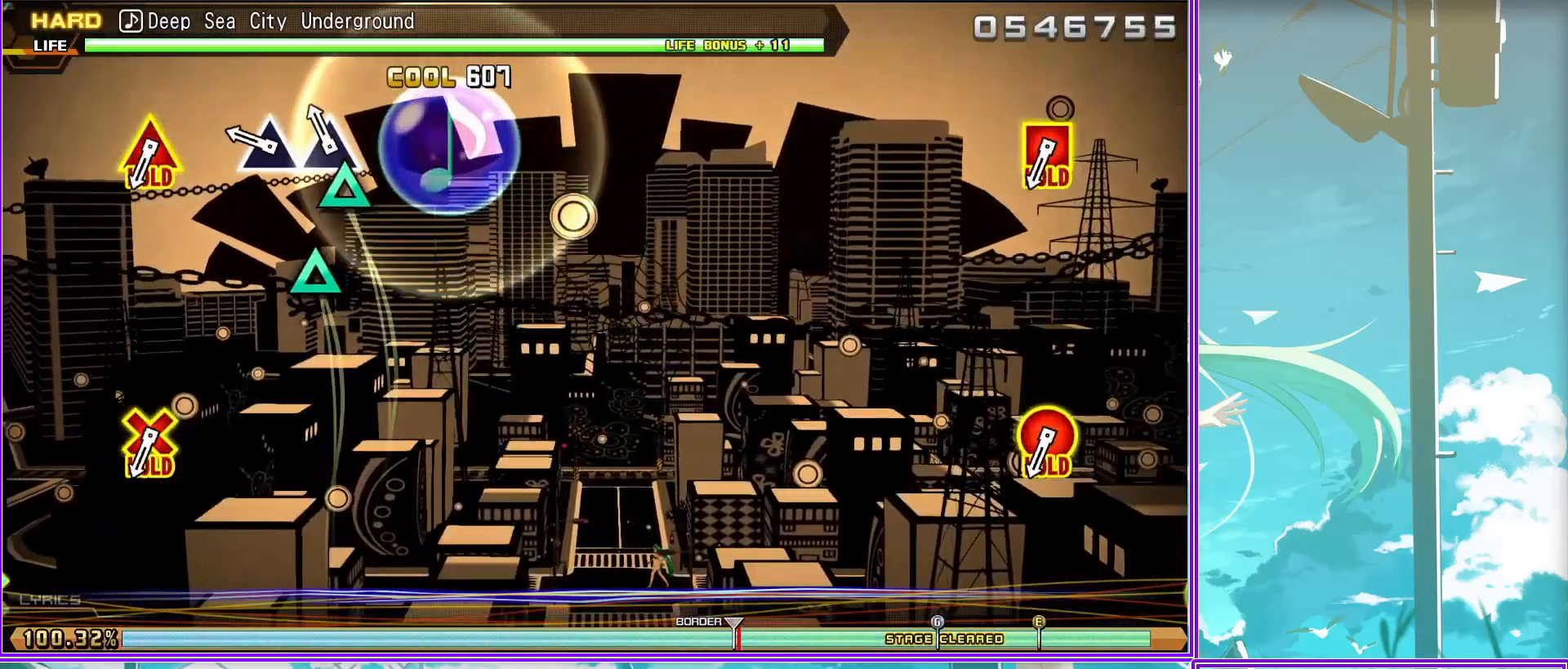
{"buttons": ["L2"], "left_stick": "center", "right_stick": "center", "events": [[150, "L2", "down"]]}
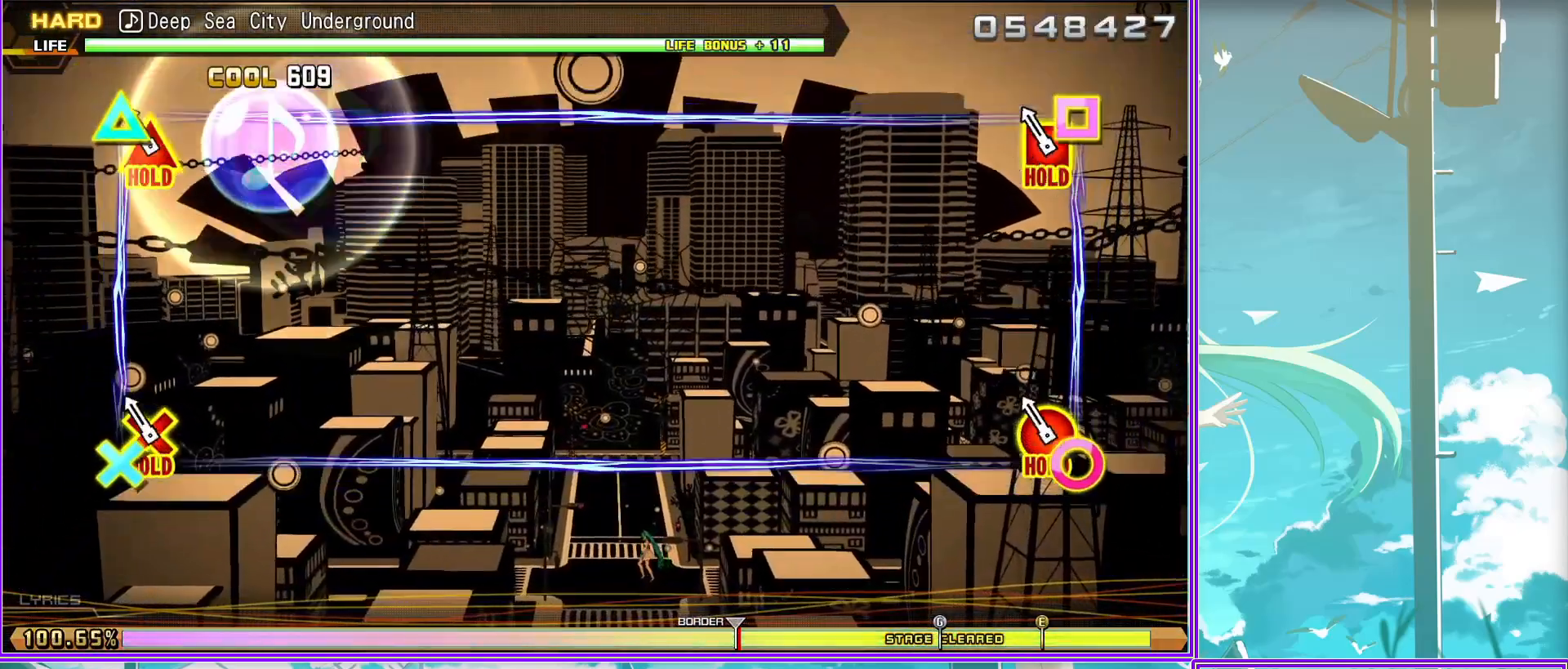
{"buttons": ["L2"], "left_stick": "center", "right_stick": "center", "events": []}
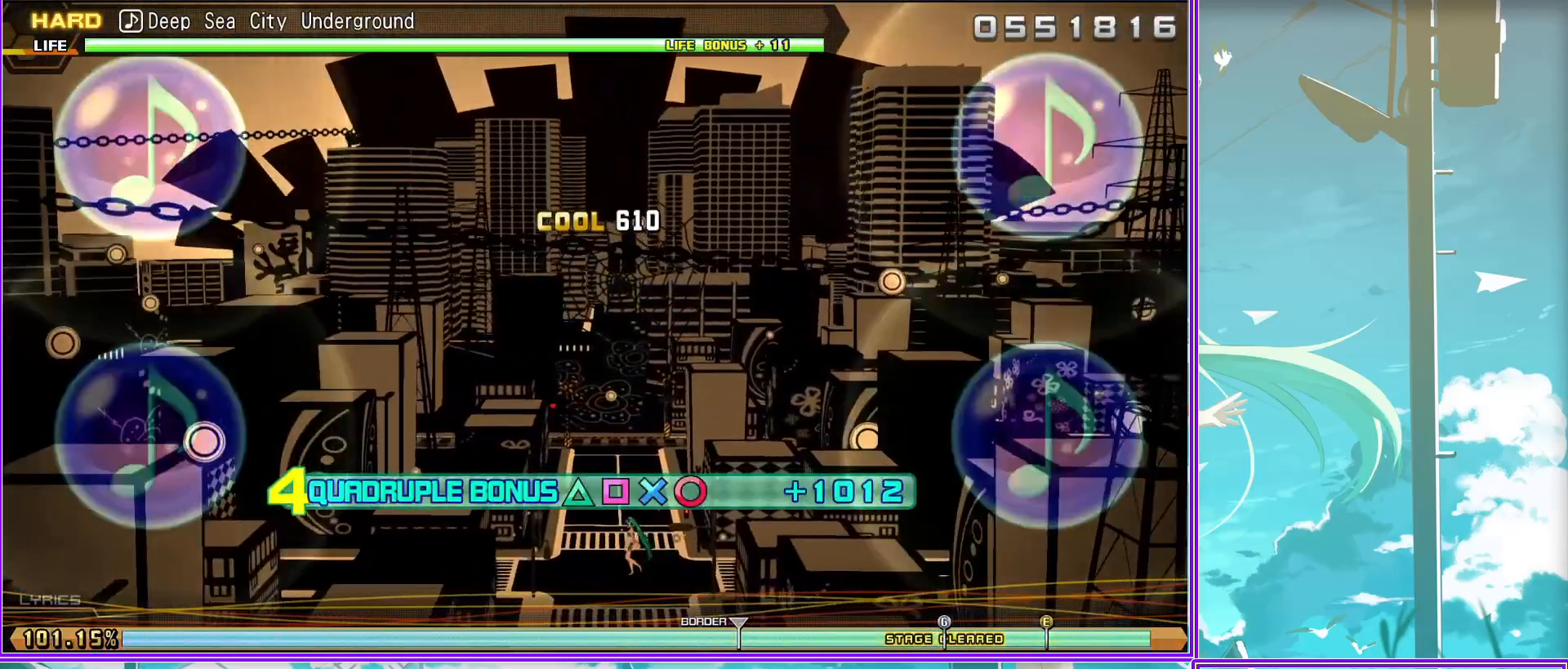
{"buttons": ["L2"], "left_stick": "center", "right_stick": "center", "events": []}
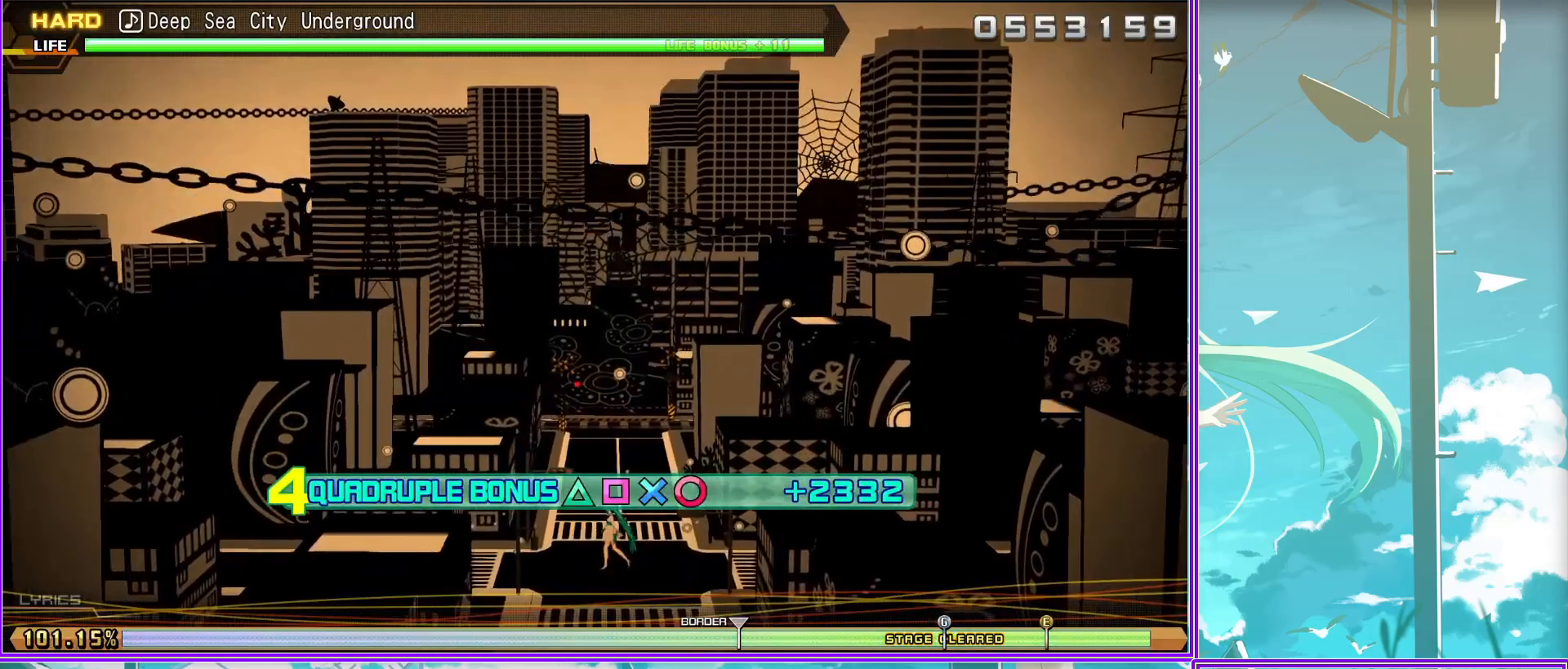
{"buttons": ["L2"], "left_stick": "center", "right_stick": "center", "events": []}
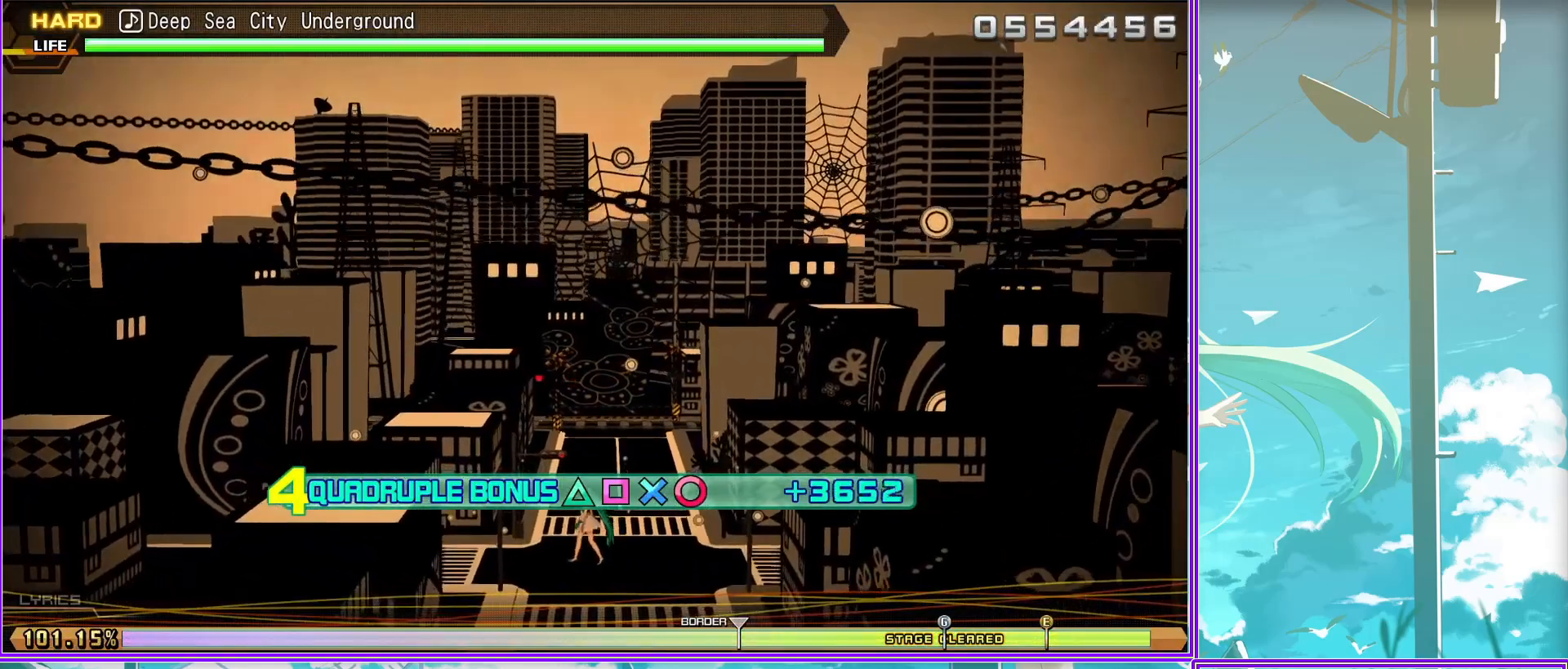
{"buttons": ["L2"], "left_stick": "center", "right_stick": "center", "events": []}
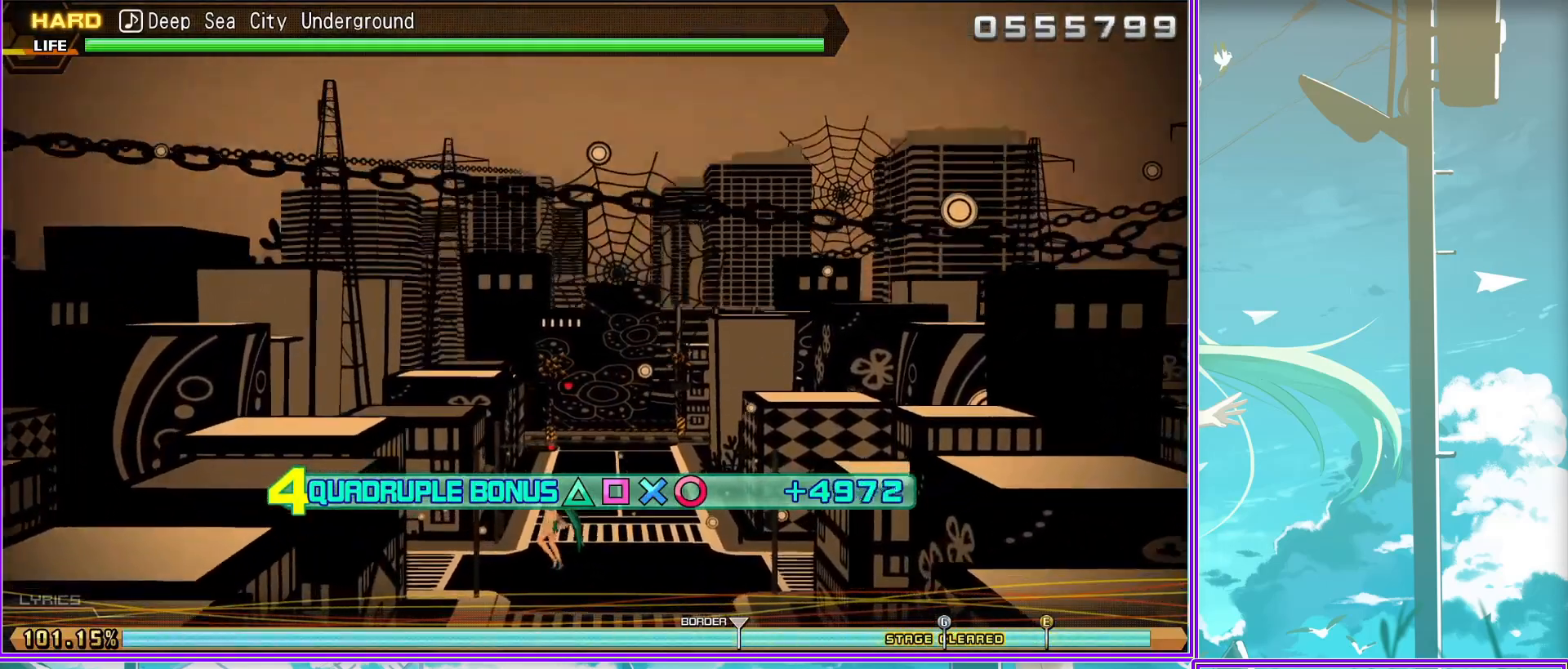
{"buttons": ["L2"], "left_stick": "center", "right_stick": "center", "events": []}
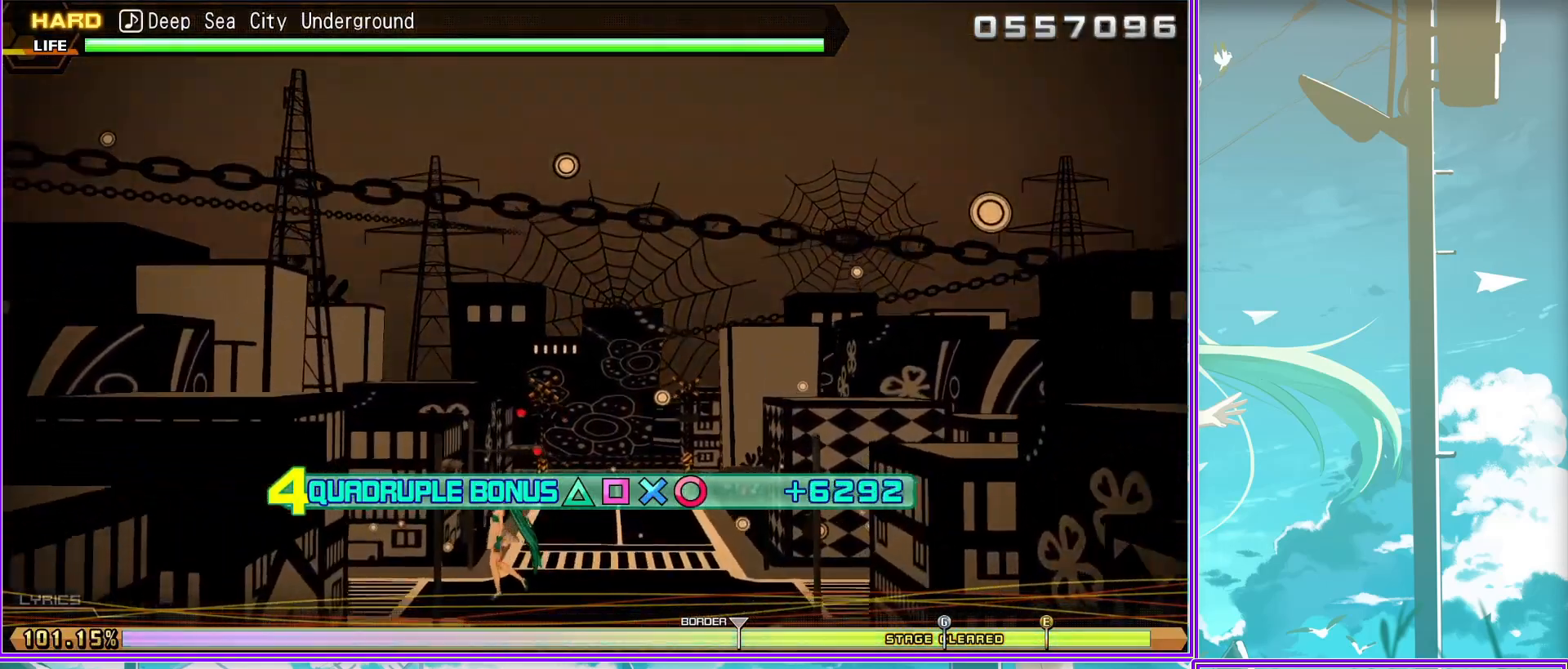
{"buttons": ["L2"], "left_stick": "center", "right_stick": "center", "events": []}
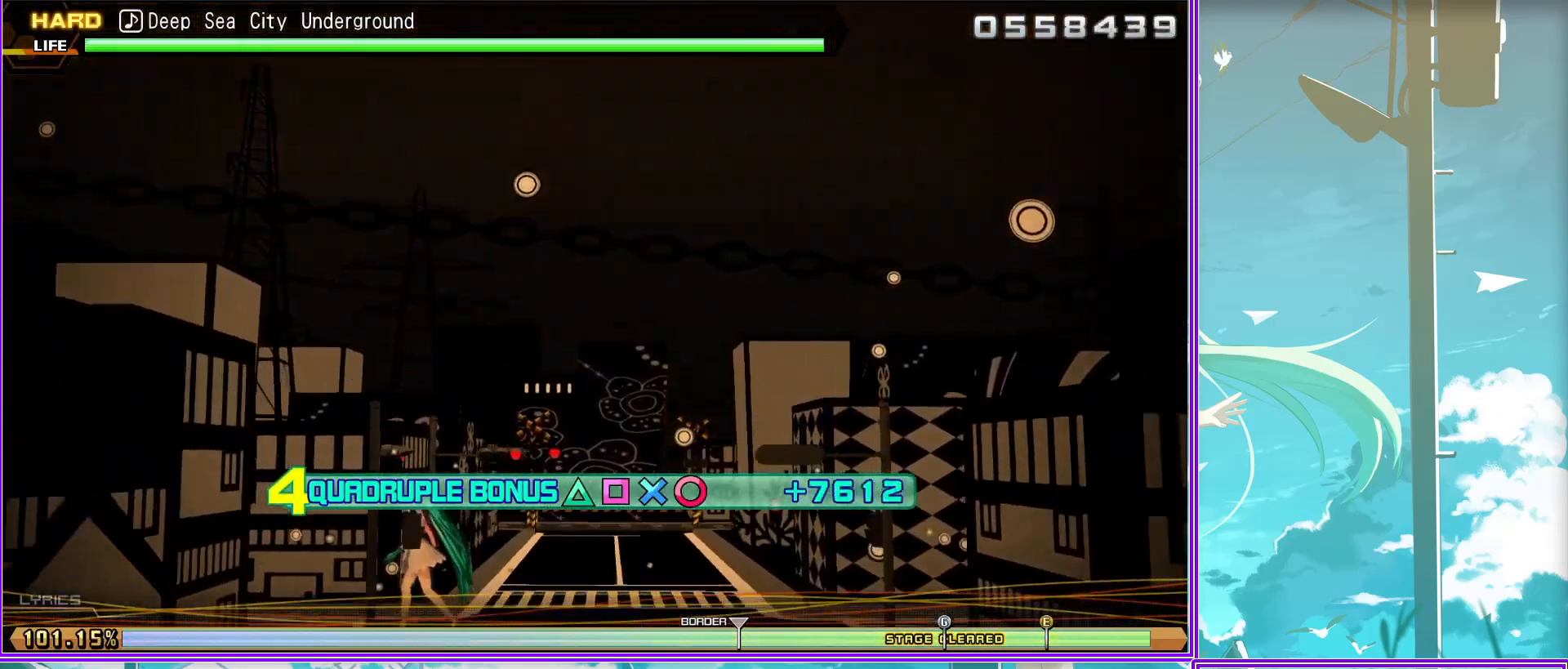
{"buttons": ["L2"], "left_stick": "center", "right_stick": "center", "events": []}
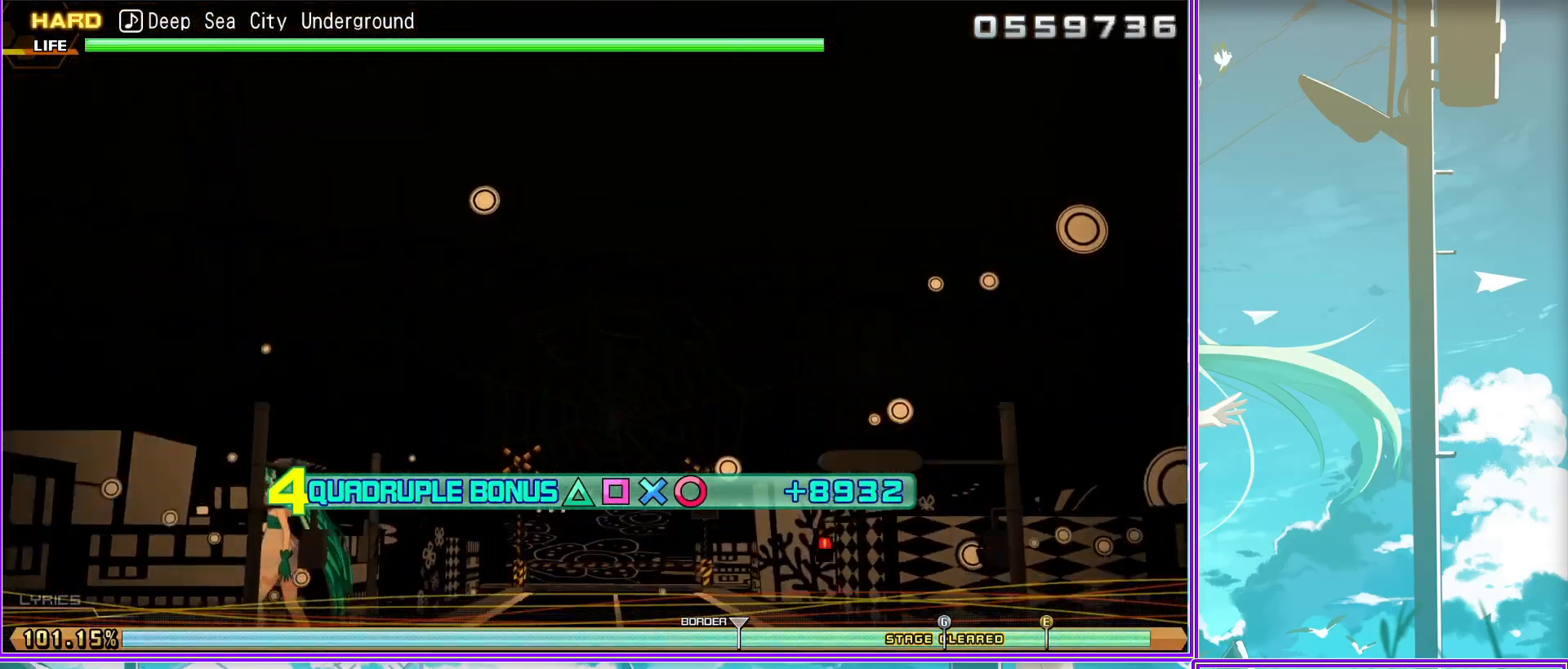
{"buttons": ["L2"], "left_stick": "center", "right_stick": "center", "events": []}
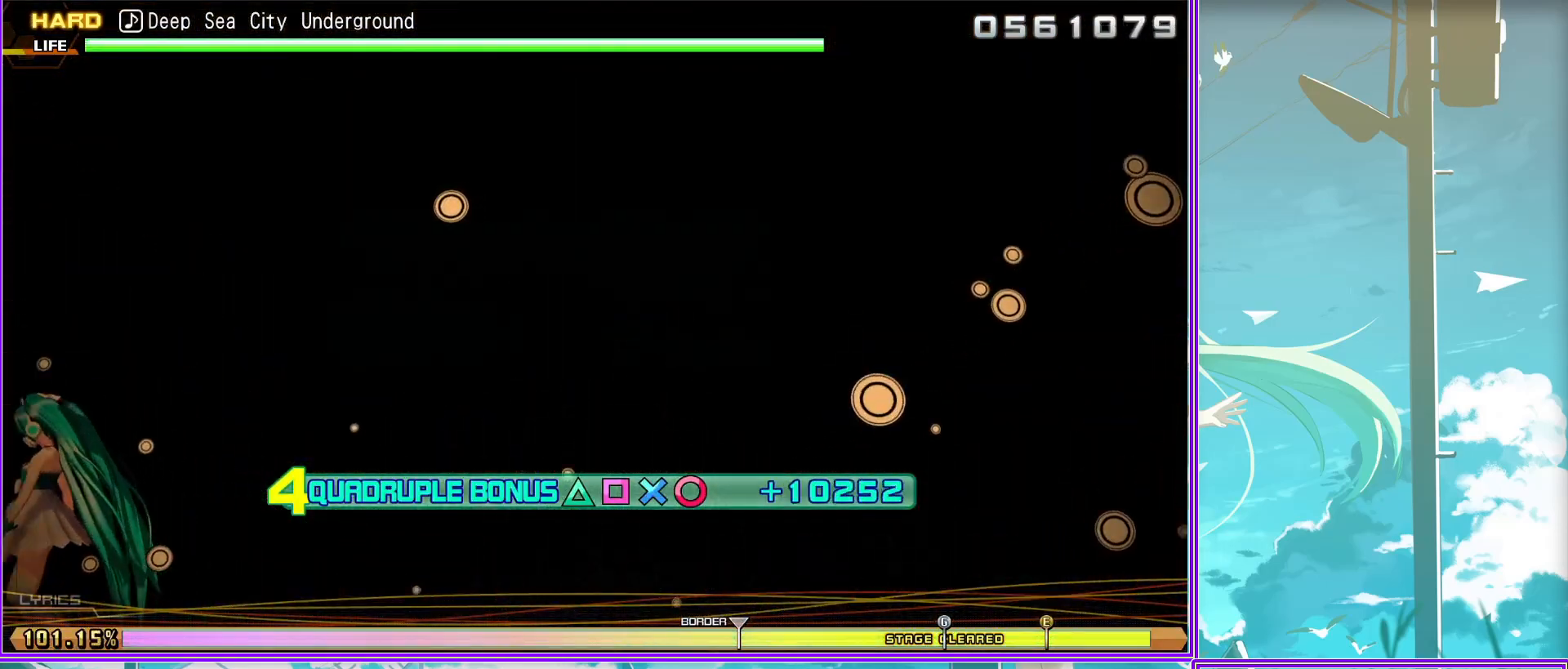
{"buttons": ["L2"], "left_stick": "center", "right_stick": "center", "events": []}
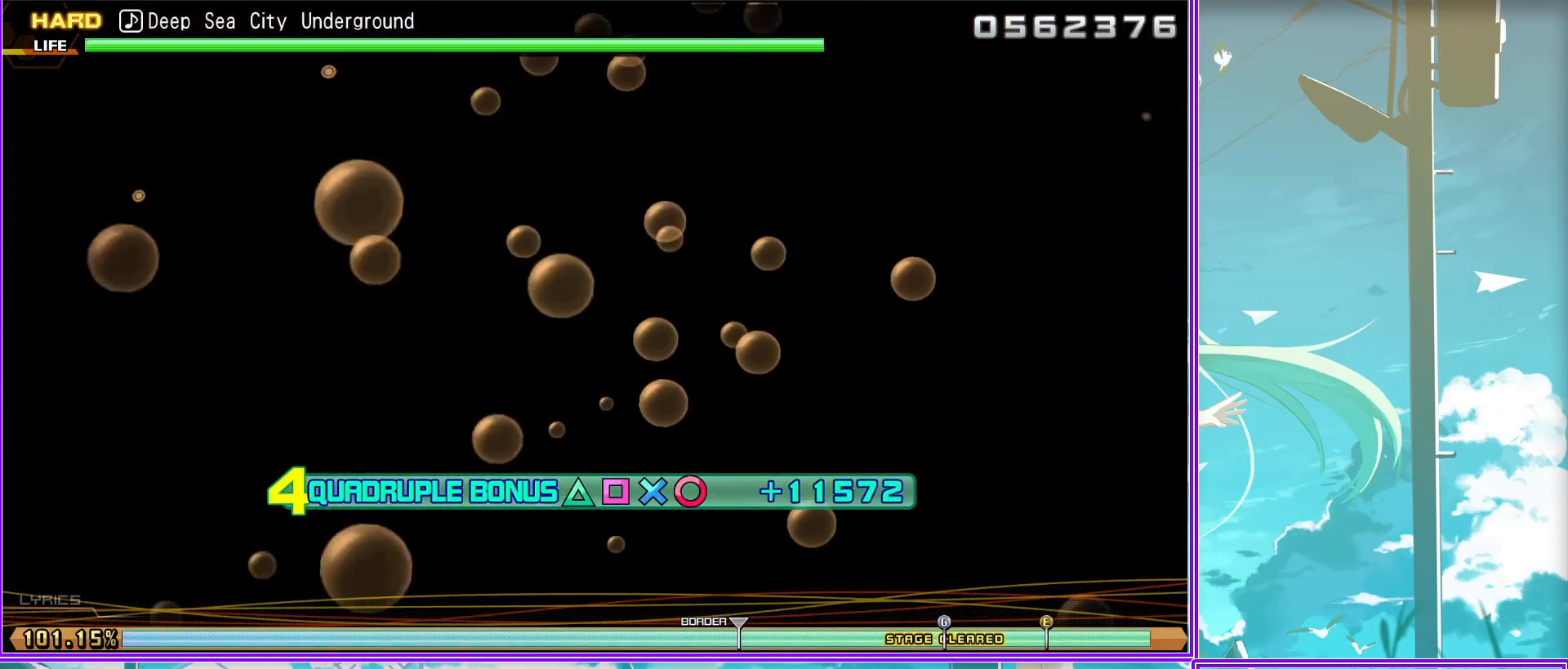
{"buttons": ["L2"], "left_stick": "center", "right_stick": "center", "events": []}
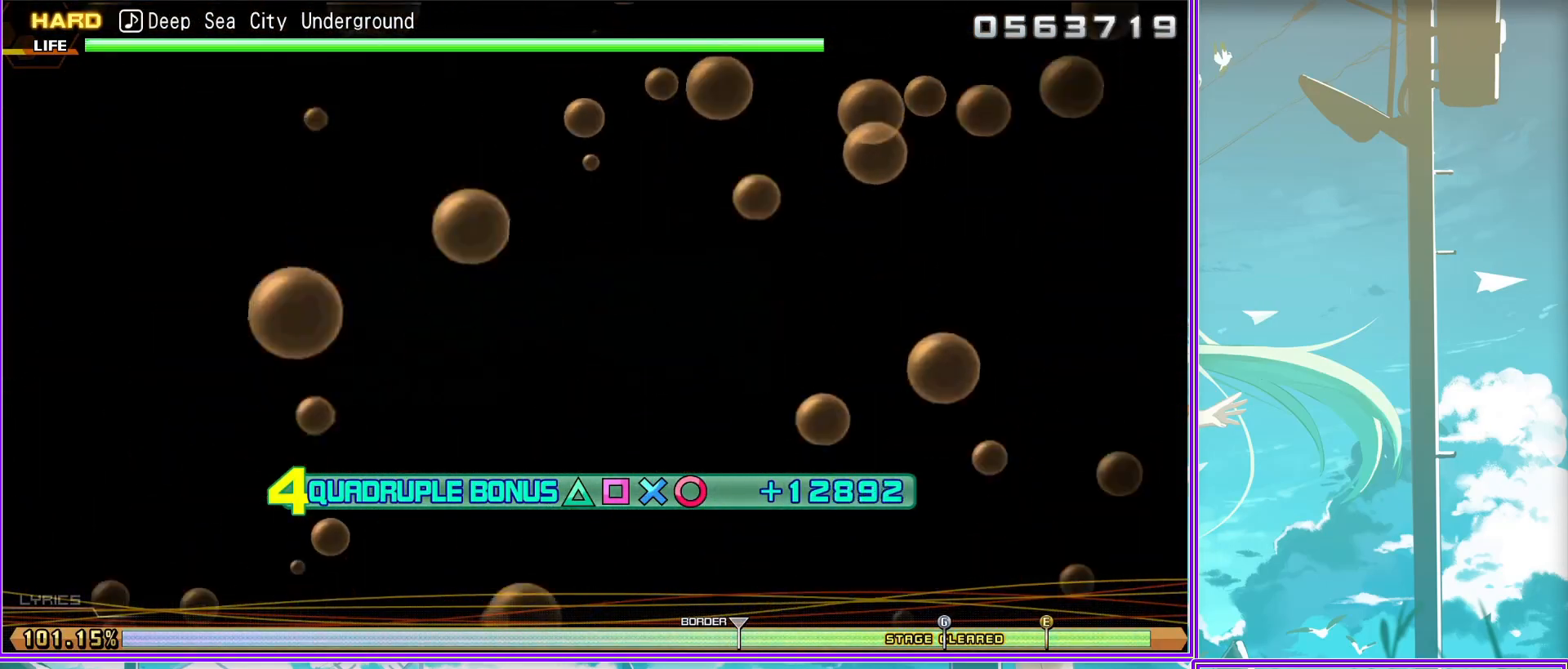
{"buttons": ["L2"], "left_stick": "center", "right_stick": "center", "events": []}
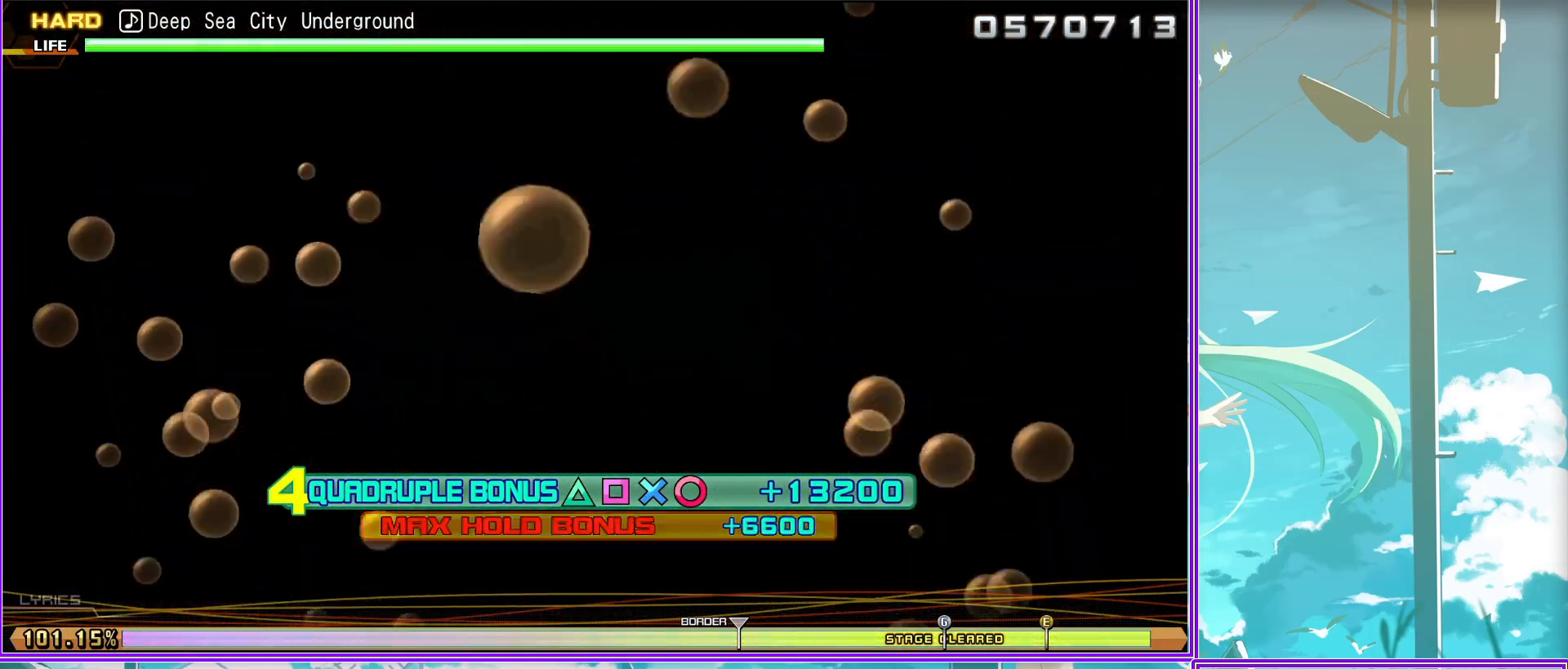
{"buttons": [], "left_stick": "center", "right_stick": "center", "events": [[250, "L2", "up"]]}